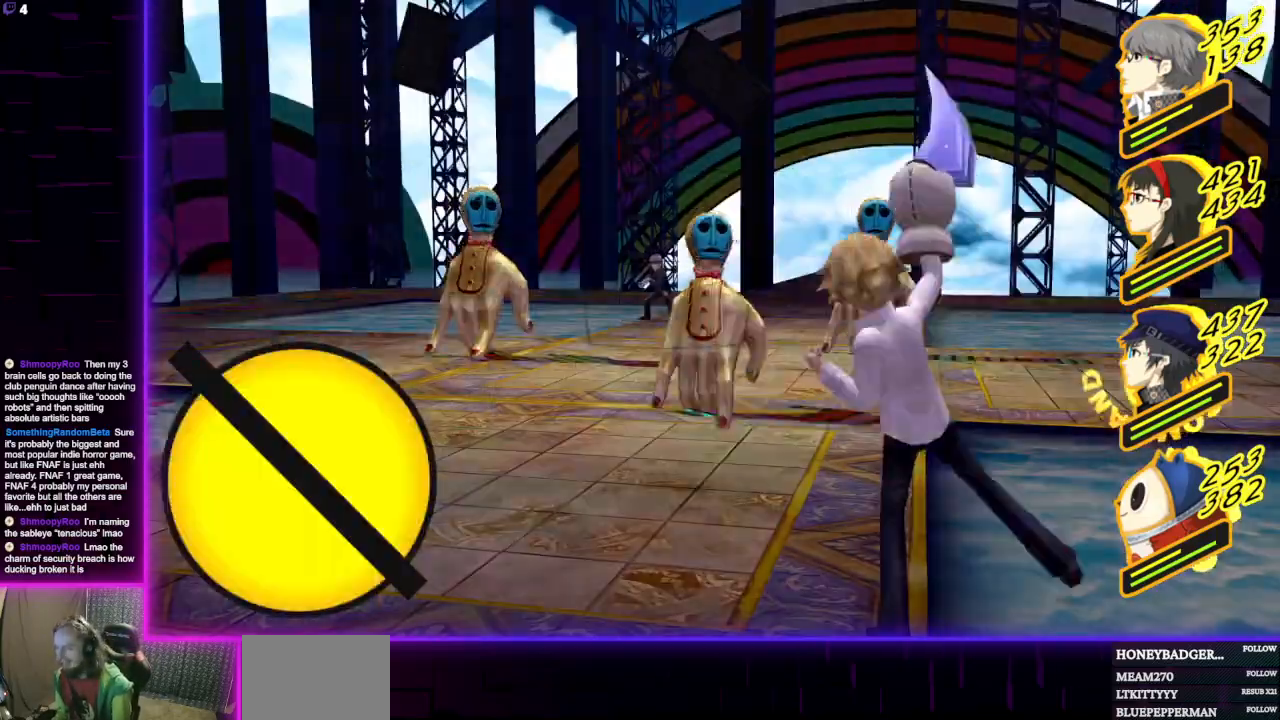
Gameplay with a controller (Xbox layout); each line is a JSON object with the inputs held at the frame after it. "events" lists button and stick changes between this image and that frame as [ms after this image, input, new state], when the widget could be followed in between.
{"buttons": [], "left_stick": "center", "right_stick": "center", "events": [[267, "A", "down"], [400, "A", "up"]]}
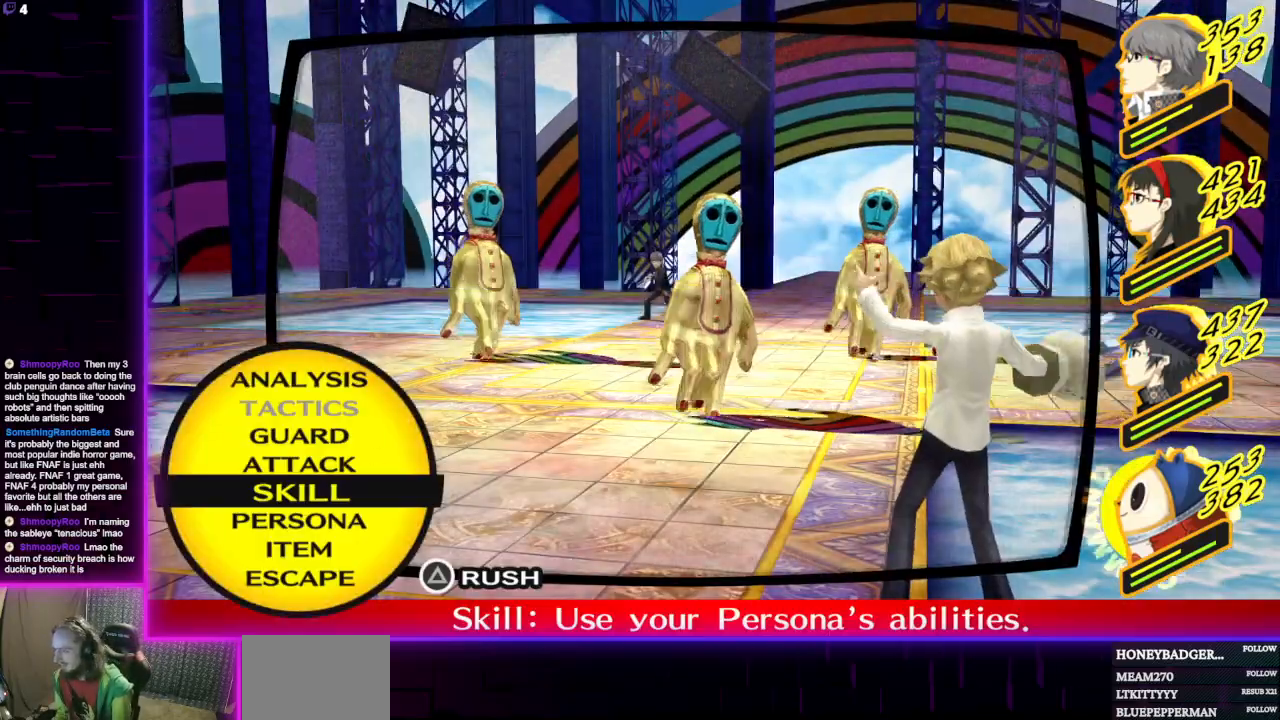
{"buttons": [], "left_stick": "center", "right_stick": "center", "events": []}
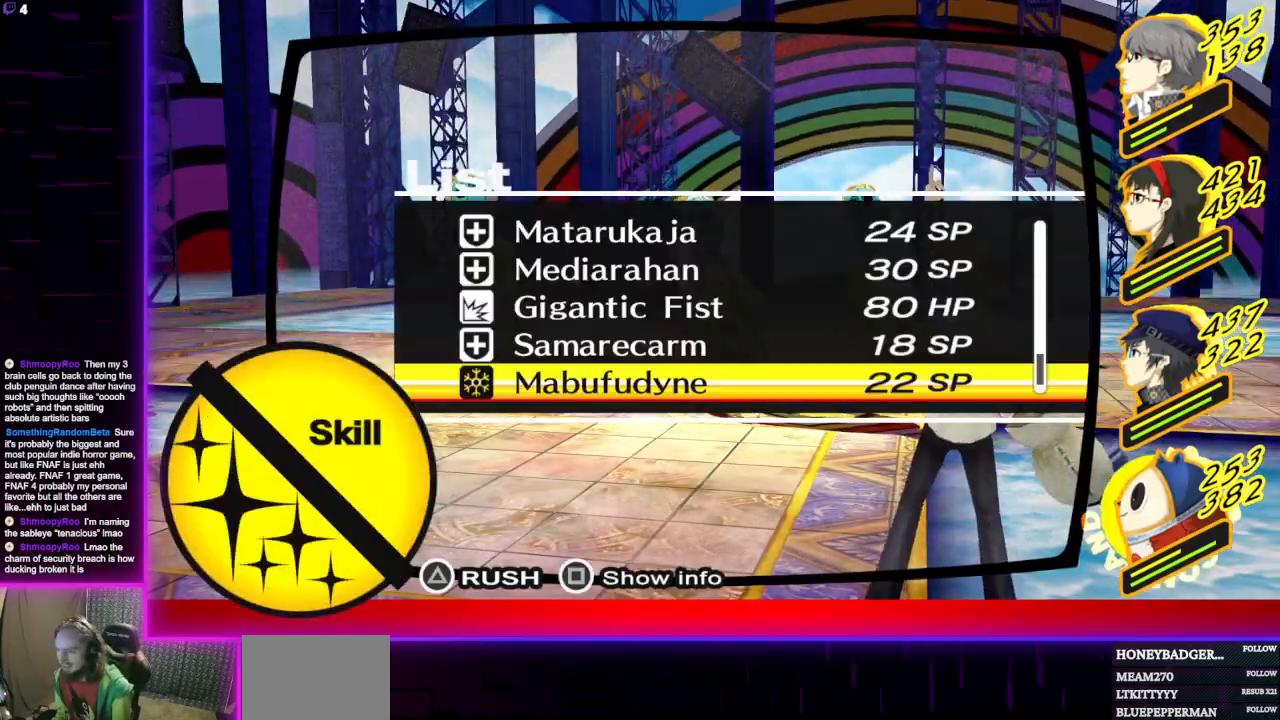
{"buttons": ["DPAD_UP"], "left_stick": "center", "right_stick": "center", "events": [[133, "DPAD_UP", "down"], [234, "DPAD_UP", "up"], [300, "DPAD_UP", "down"], [400, "DPAD_UP", "up"], [434, "DPAD_UP", "down"]]}
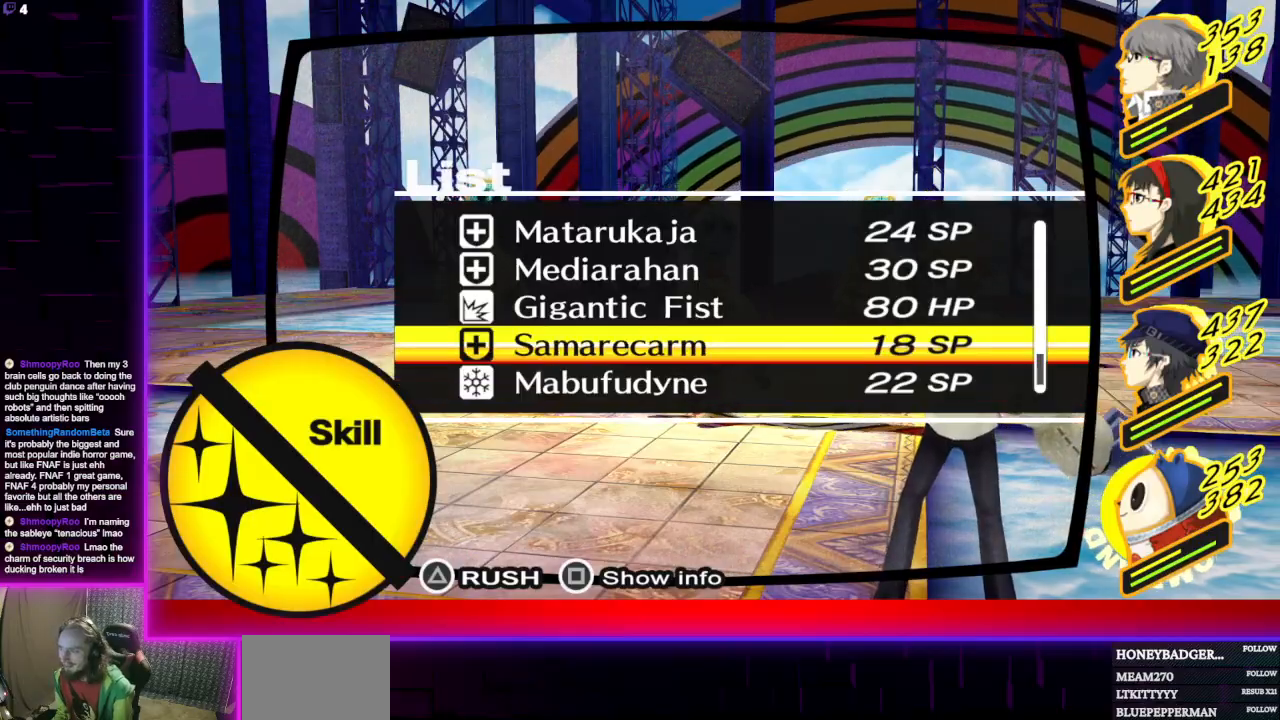
{"buttons": ["DPAD_UP"], "left_stick": "center", "right_stick": "center", "events": [[34, "DPAD_UP", "up"], [101, "DPAD_UP", "down"], [201, "DPAD_UP", "up"], [501, "DPAD_UP", "down"]]}
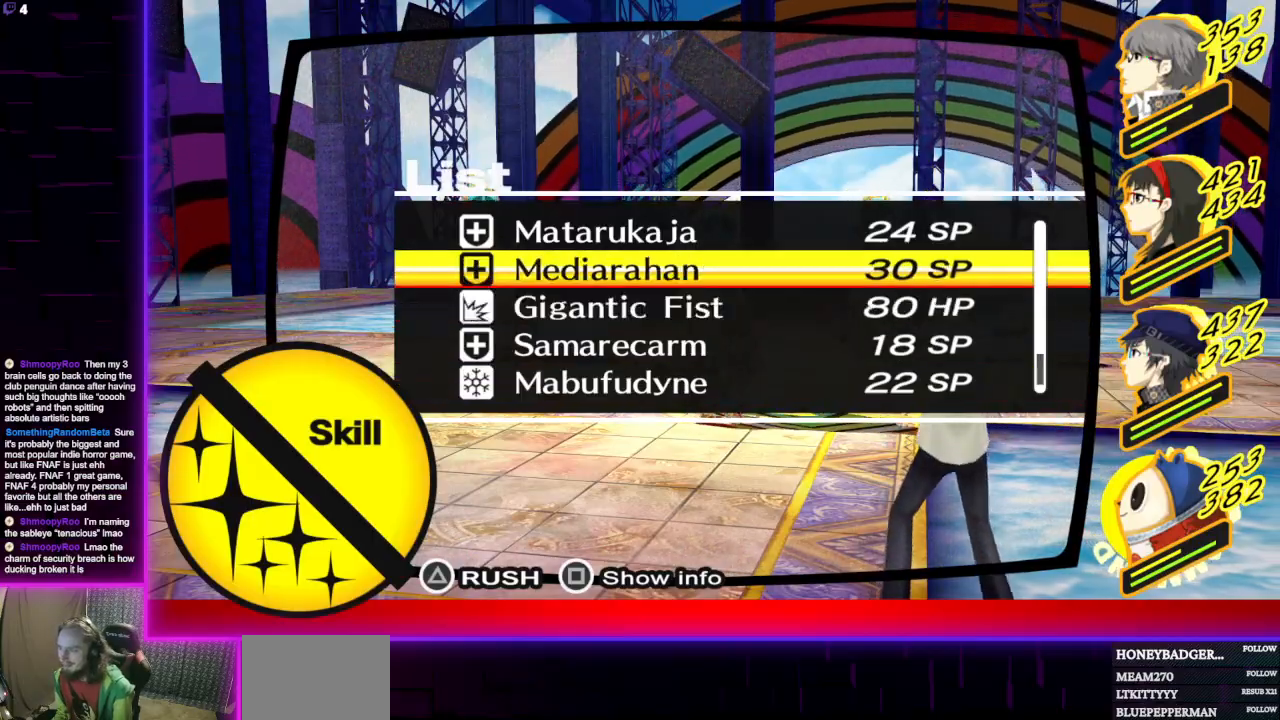
{"buttons": [], "left_stick": "center", "right_stick": "center", "events": [[100, "DPAD_UP", "up"]]}
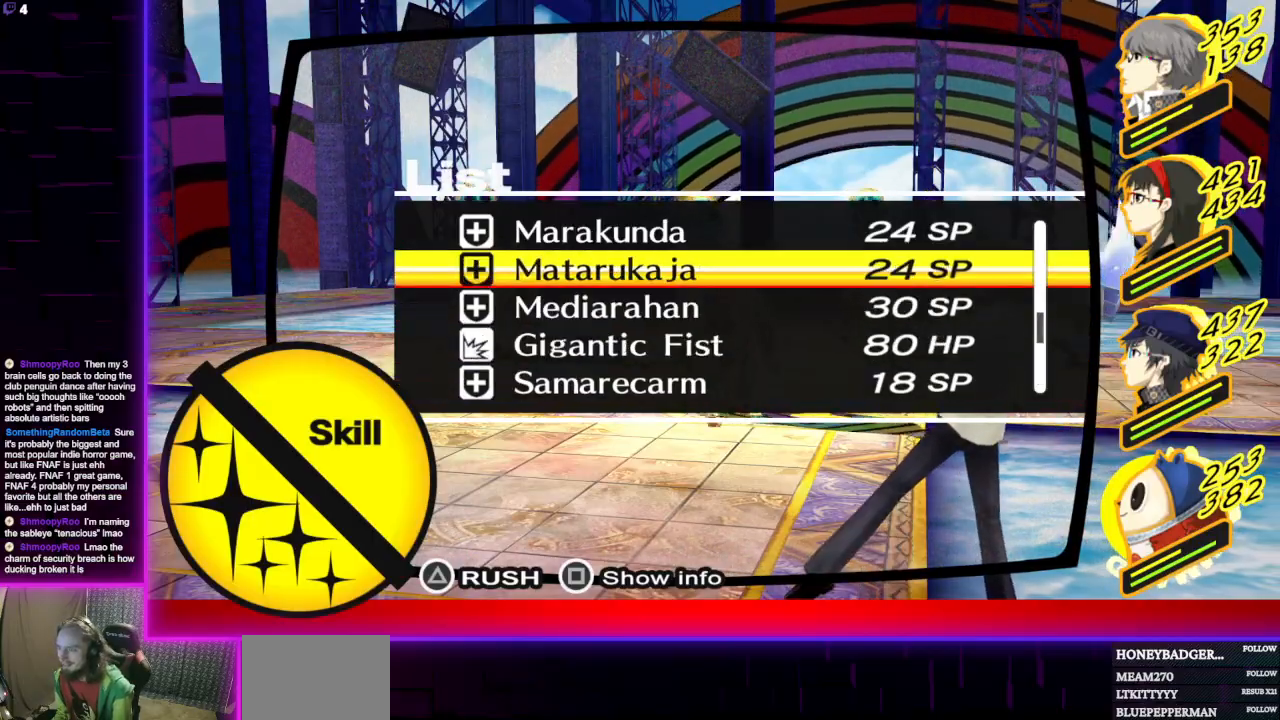
{"buttons": [], "left_stick": "center", "right_stick": "center", "events": [[134, "DPAD_UP", "down"], [234, "DPAD_UP", "up"], [334, "A", "down"], [468, "A", "up"]]}
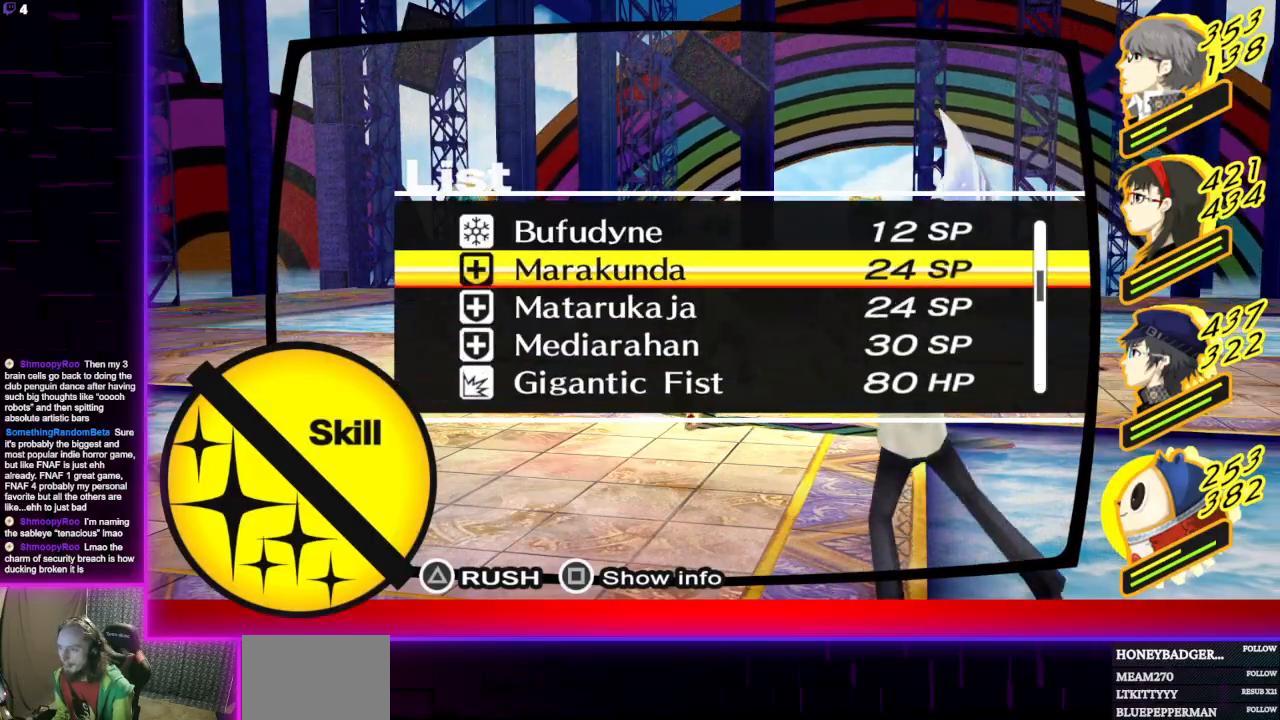
{"buttons": [], "left_stick": "center", "right_stick": "center", "events": [[200, "A", "down"], [334, "A", "up"]]}